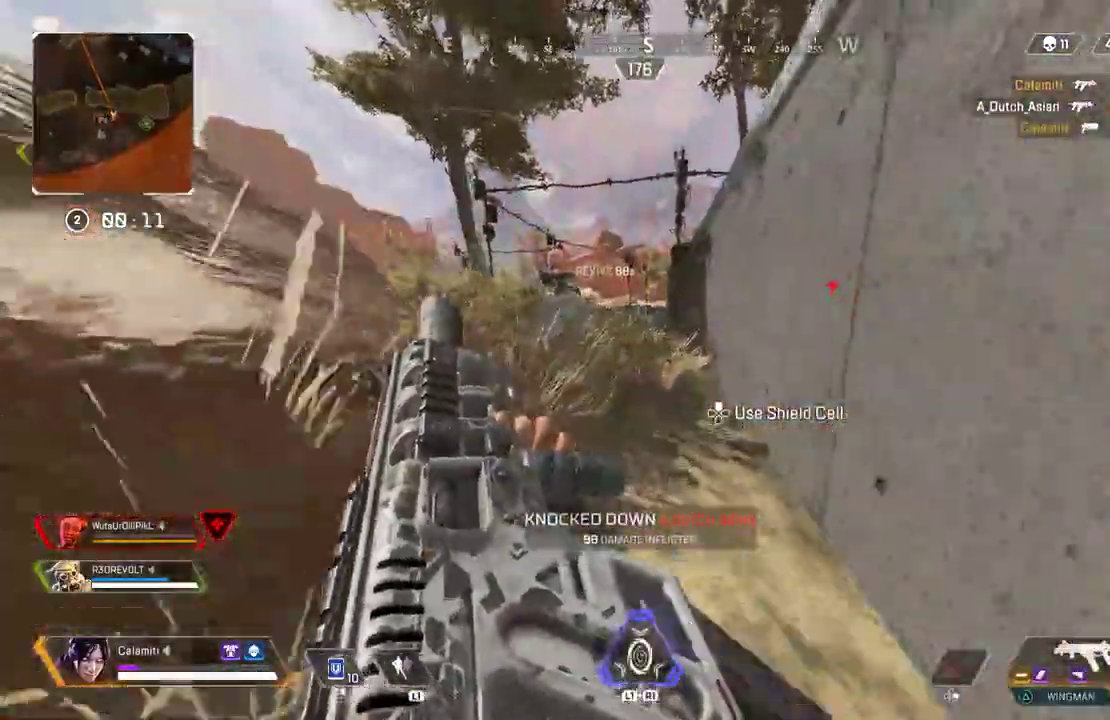
Gameplay with a controller (PlayStation layout); each line is a JSON object with the inputs held at the frame after it. "events" lists button and stick changes between this image and that frame as [ms after this image, input, new state], when the widget could be followed in between.
{"buttons": ["CROSS", "DPAD_UP"], "left_stick": "down-left", "right_stick": "left", "events": [[117, "left_stick", "center"], [150, "right_stick", "right"], [233, "DPAD_UP", "up"], [267, "right_stick", "up-right"], [300, "DPAD_UP", "down"], [300, "left_stick", "down-right"], [433, "left_stick", "down-left"], [450, "CROSS", "down"], [450, "right_stick", "left"]]}
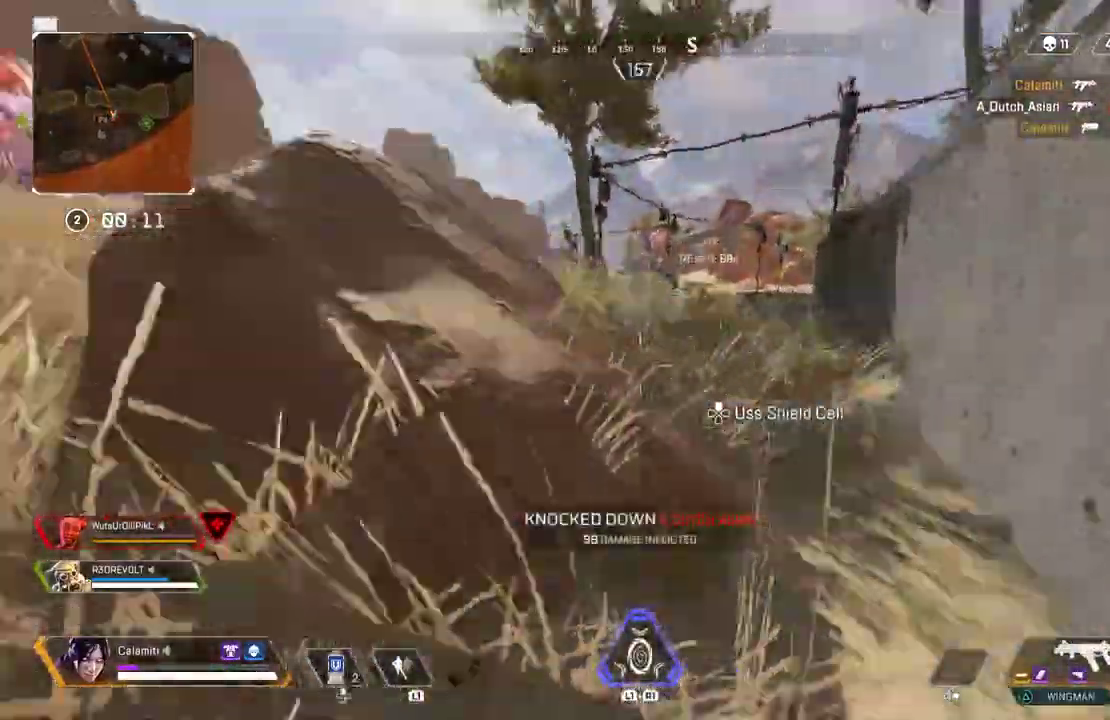
{"buttons": [], "left_stick": "center", "right_stick": "right", "events": [[50, "CROSS", "up"], [67, "left_stick", "center"], [67, "right_stick", "center"], [283, "CIRCLE", "down"], [333, "CIRCLE", "up"], [383, "CIRCLE", "down"], [400, "right_stick", "right"], [500, "CIRCLE", "up"], [500, "DPAD_UP", "up"]]}
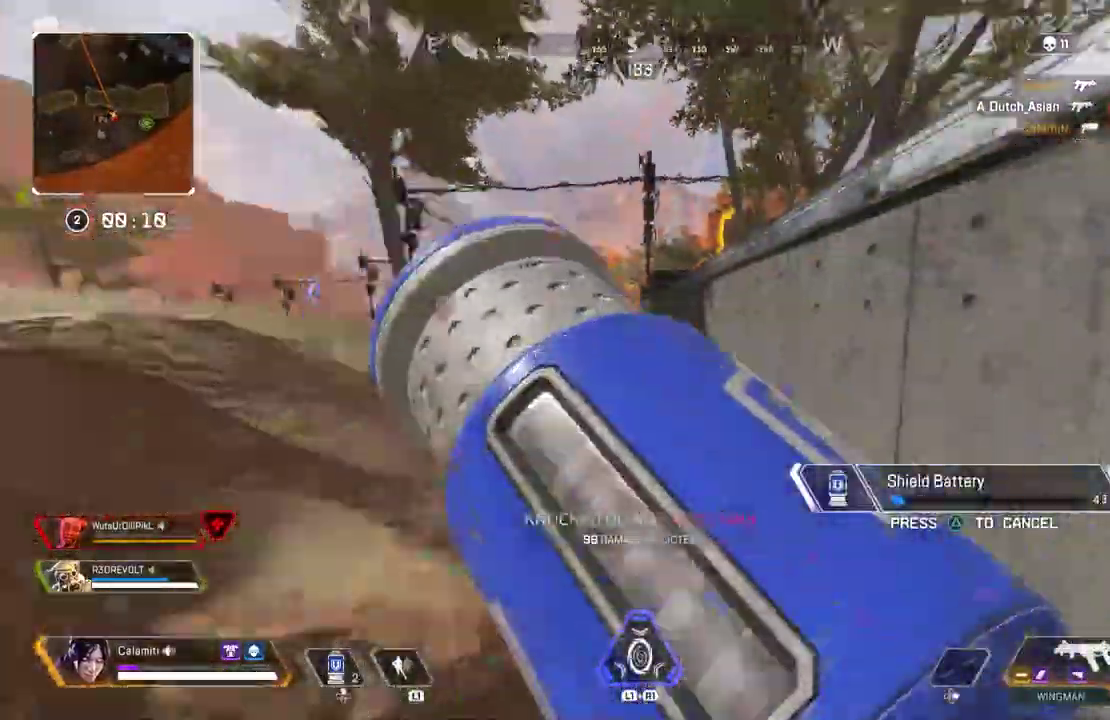
{"buttons": [], "left_stick": "right", "right_stick": "right"}
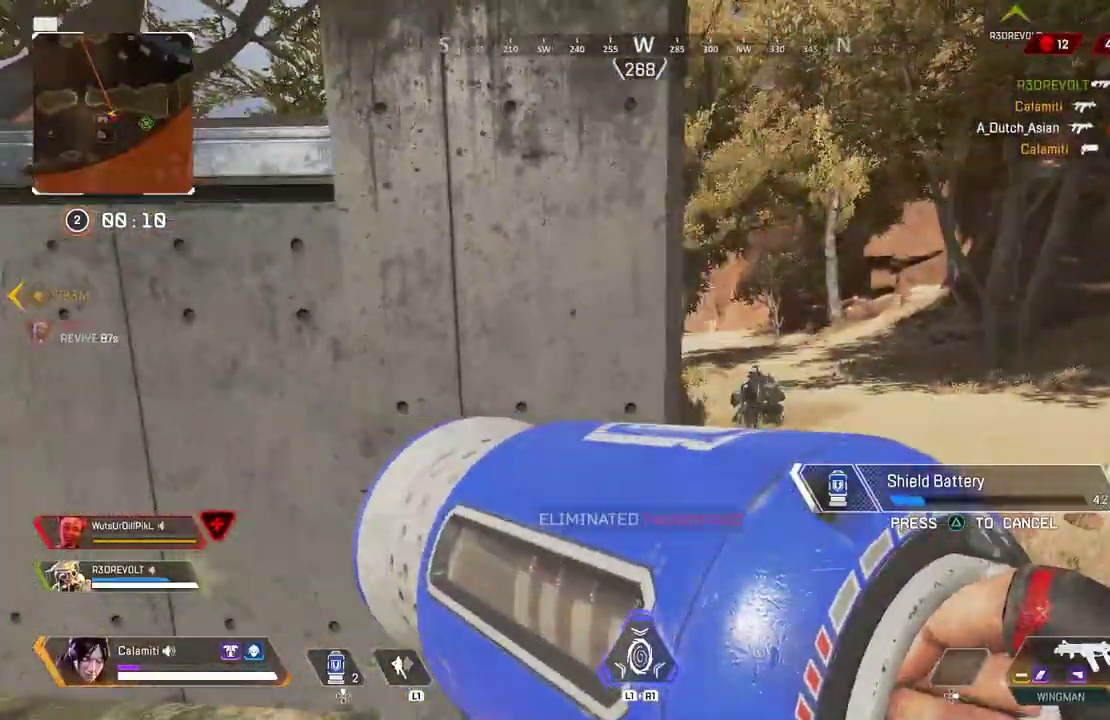
{"buttons": ["CIRCLE"], "left_stick": "right", "right_stick": "left", "events": [[17, "left_stick", "center"], [17, "right_stick", "center"], [183, "left_stick", "up-left"], [233, "left_stick", "up"], [283, "CIRCLE", "down"], [350, "left_stick", "right"], [417, "right_stick", "left"]]}
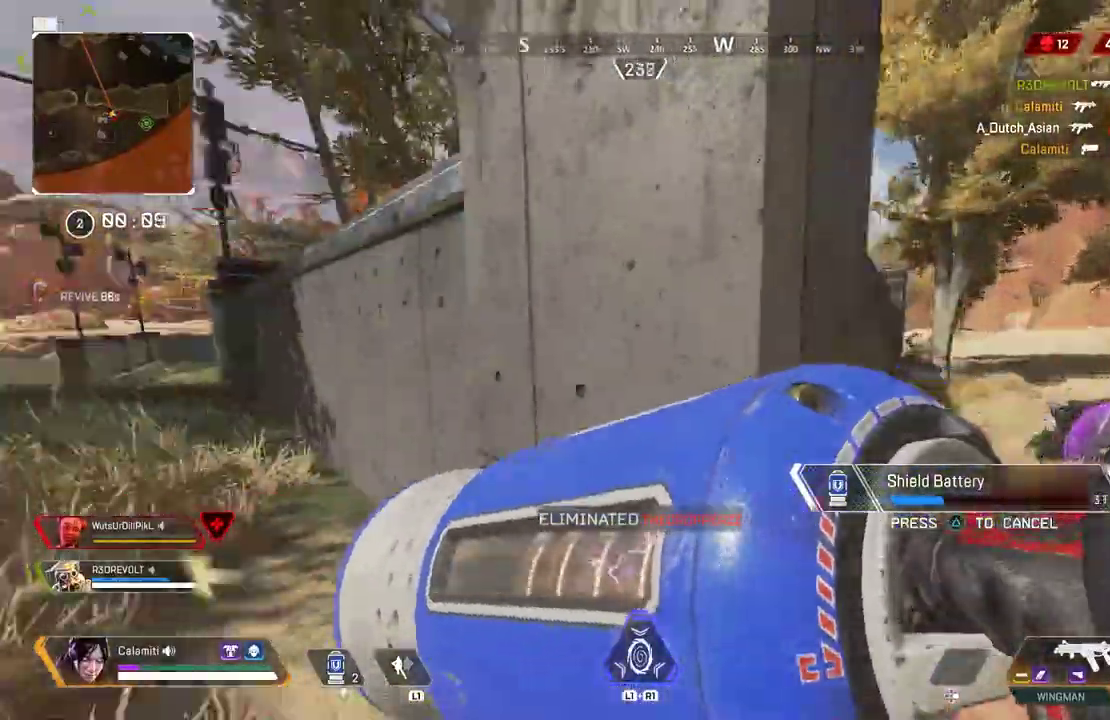
{"buttons": ["CROSS"], "left_stick": "center", "right_stick": "center", "events": [[17, "CIRCLE", "up"], [33, "right_stick", "center"], [67, "left_stick", "center"], [167, "left_stick", "left"], [250, "left_stick", "up-left"], [367, "left_stick", "center"], [500, "CROSS", "down"]]}
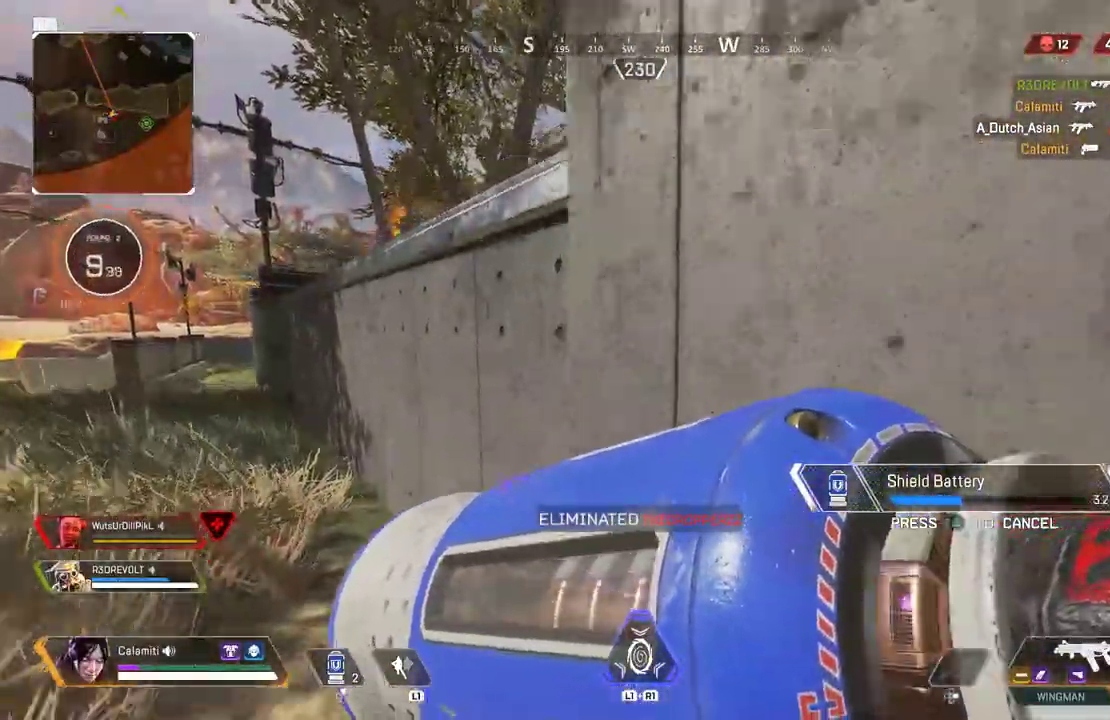
{"buttons": [], "left_stick": "center", "right_stick": "center", "events": [[100, "CROSS", "up"]]}
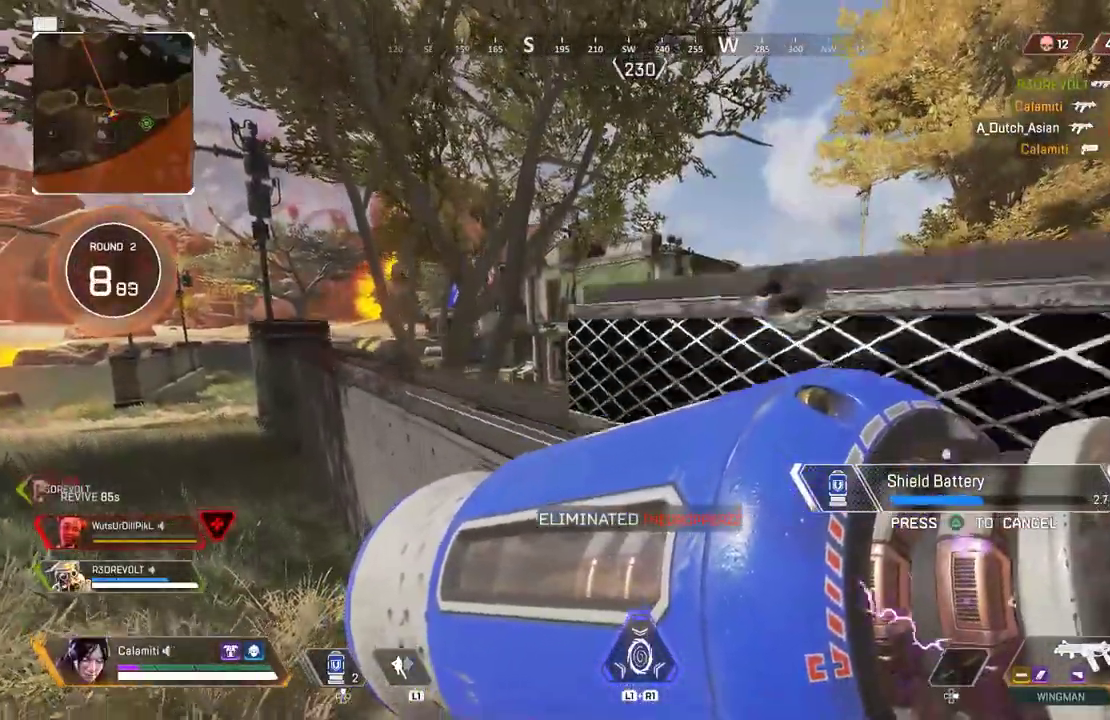
{"buttons": [], "left_stick": "center", "right_stick": "center", "events": [[217, "CIRCLE", "down"], [267, "CIRCLE", "up"], [333, "CIRCLE", "down"], [417, "CIRCLE", "up"]]}
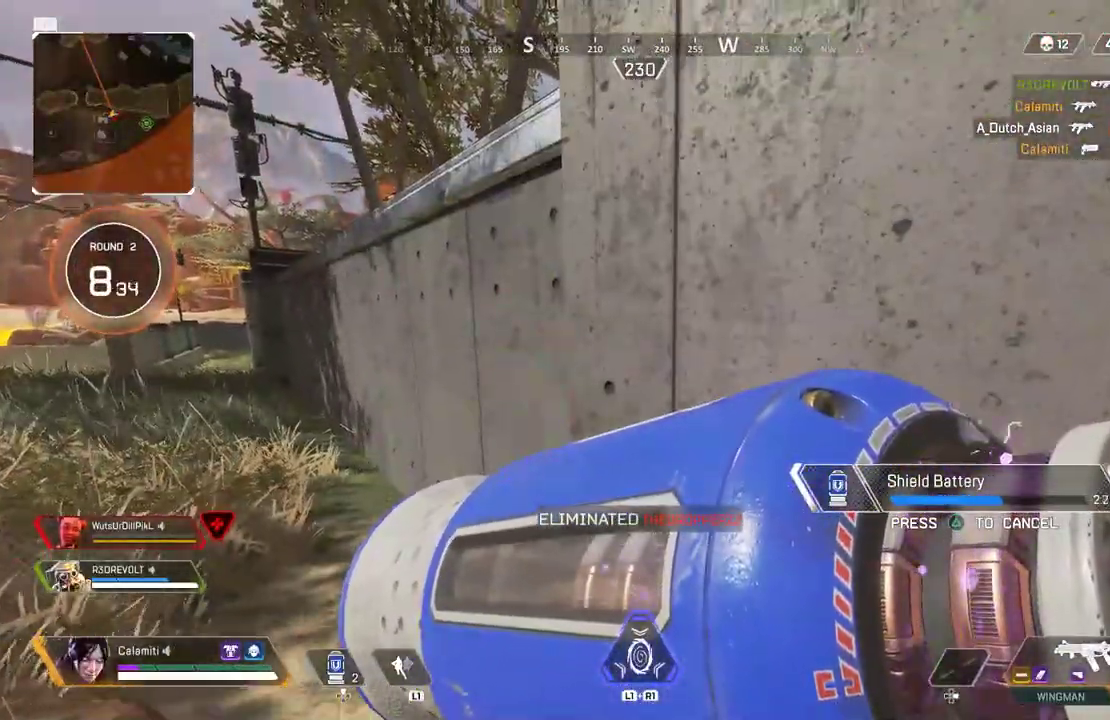
{"buttons": [], "left_stick": "left", "right_stick": "left", "events": [[250, "CIRCLE", "down"], [300, "CIRCLE", "up"], [333, "right_stick", "left"], [483, "left_stick", "left"]]}
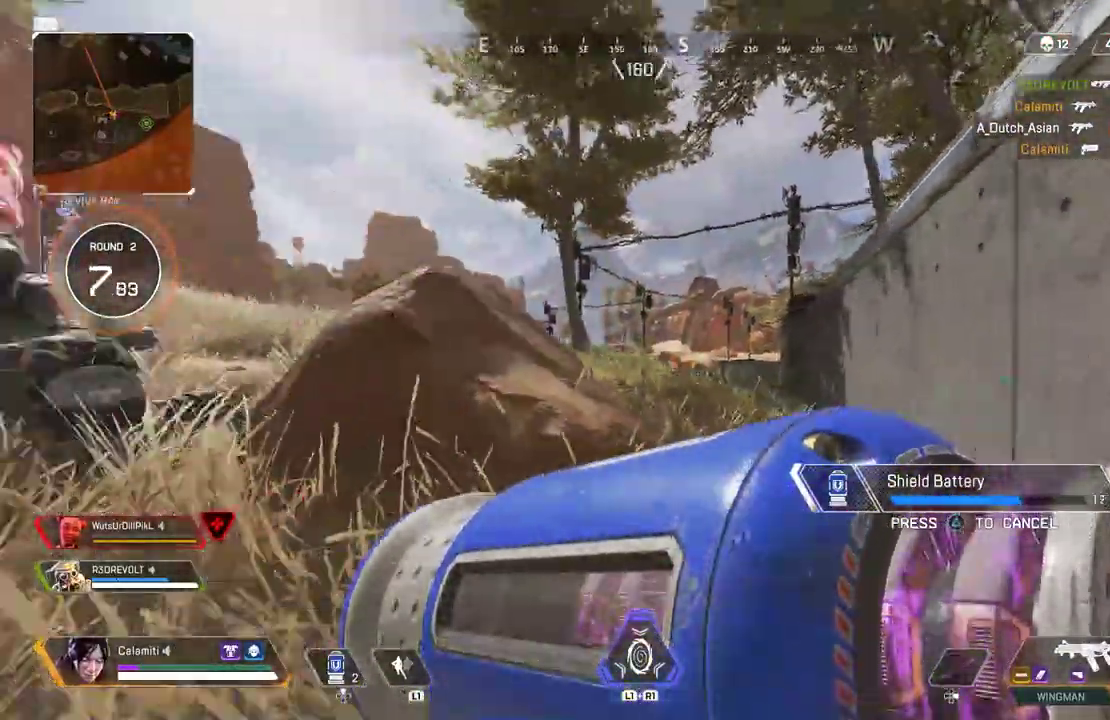
{"buttons": ["CIRCLE"], "left_stick": "up-left", "right_stick": "right", "events": [[17, "right_stick", "center"], [150, "CIRCLE", "down"], [250, "CIRCLE", "up"], [417, "left_stick", "up-left"], [483, "CIRCLE", "down"], [500, "right_stick", "right"]]}
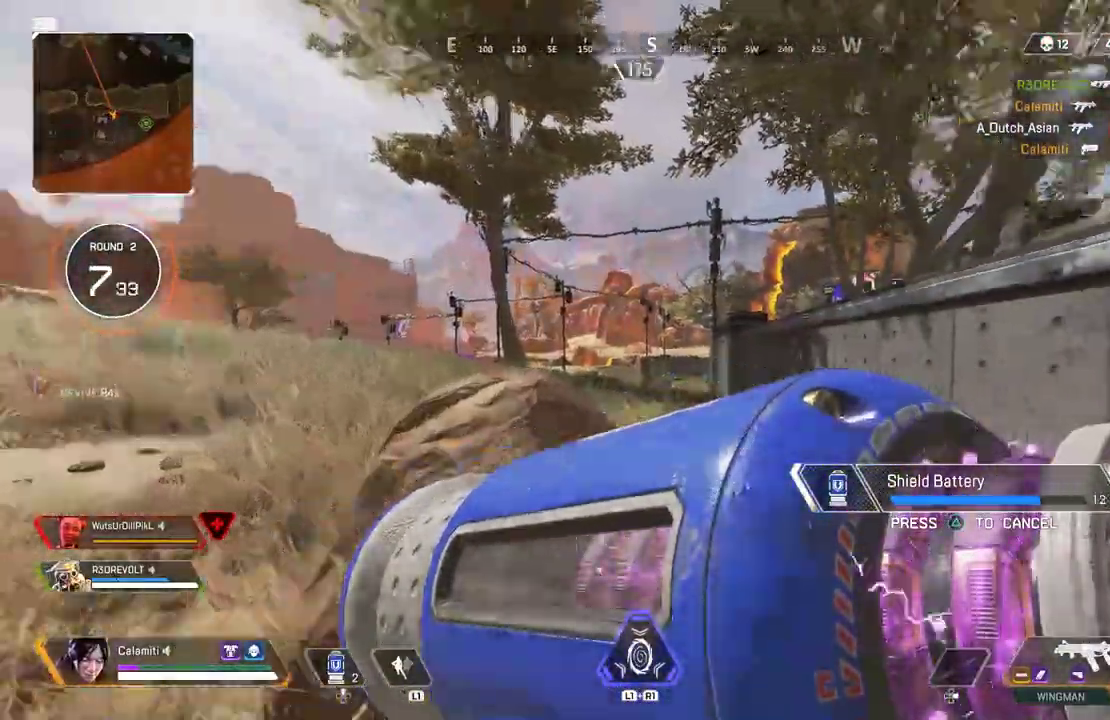
{"buttons": ["CIRCLE"], "left_stick": "right", "right_stick": "center", "events": [[17, "left_stick", "up-right"], [50, "CIRCLE", "up"], [133, "CIRCLE", "down"], [183, "left_stick", "center"], [200, "CIRCLE", "up"], [317, "right_stick", "center"], [467, "CIRCLE", "down"], [467, "left_stick", "right"]]}
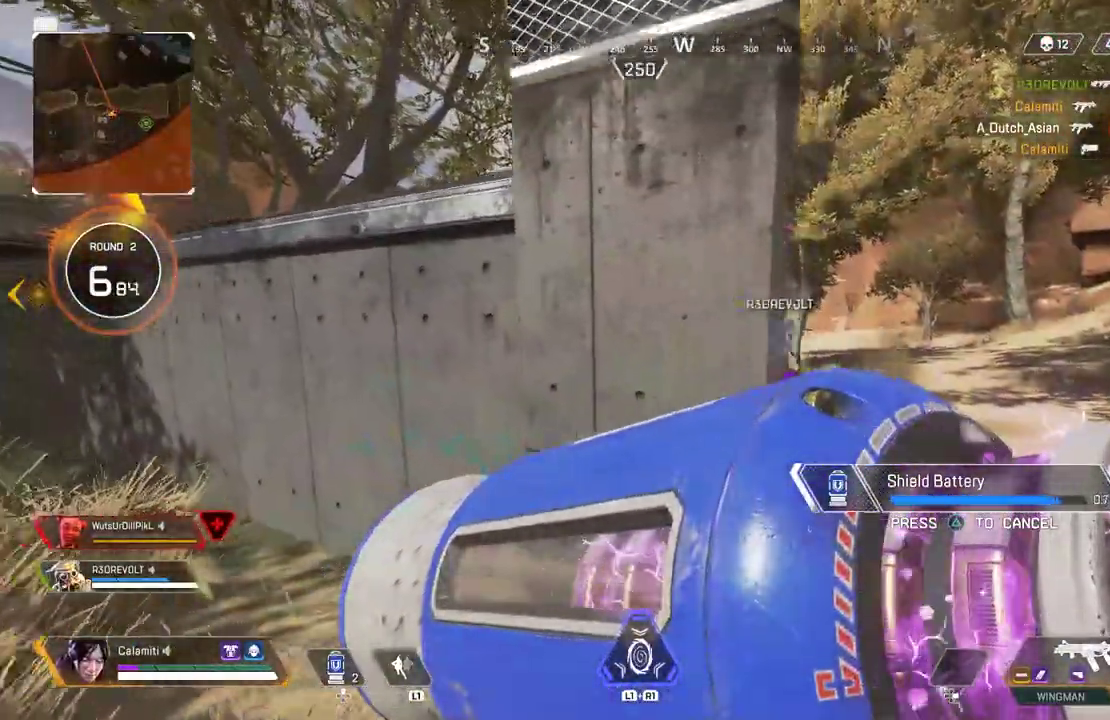
{"buttons": [], "left_stick": "center", "right_stick": "center", "events": [[33, "CIRCLE", "up"], [100, "CIRCLE", "down"], [133, "left_stick", "center"], [167, "CIRCLE", "up"]]}
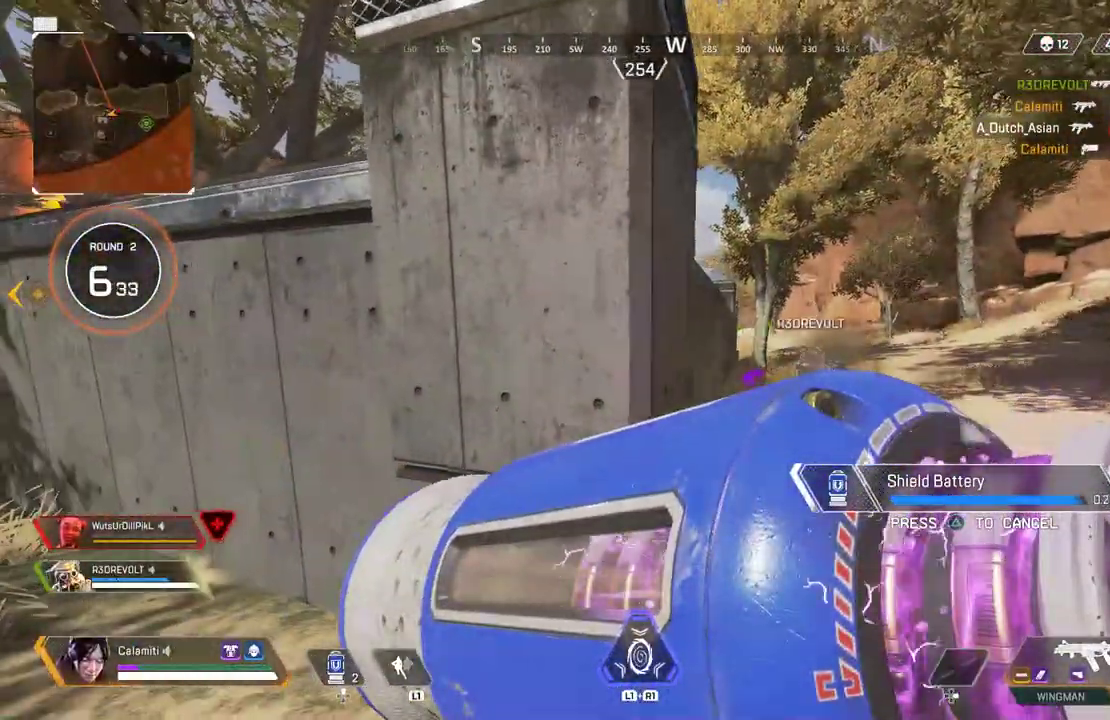
{"buttons": ["SQUARE"], "left_stick": "up-right", "right_stick": "center", "events": [[300, "right_stick", "right"], [317, "left_stick", "down"], [417, "left_stick", "up-right"], [417, "right_stick", "center"], [433, "SQUARE", "down"]]}
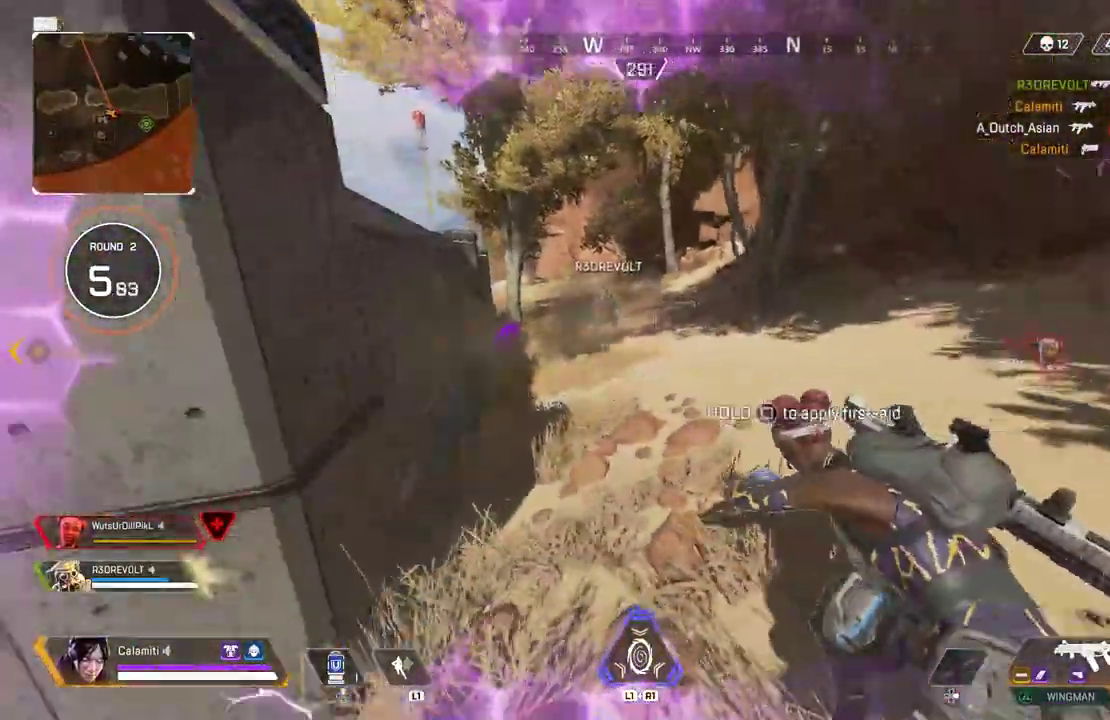
{"buttons": ["SQUARE"], "left_stick": "center", "right_stick": "center", "events": [[100, "CIRCLE", "down"], [167, "left_stick", "center"], [200, "CIRCLE", "up"]]}
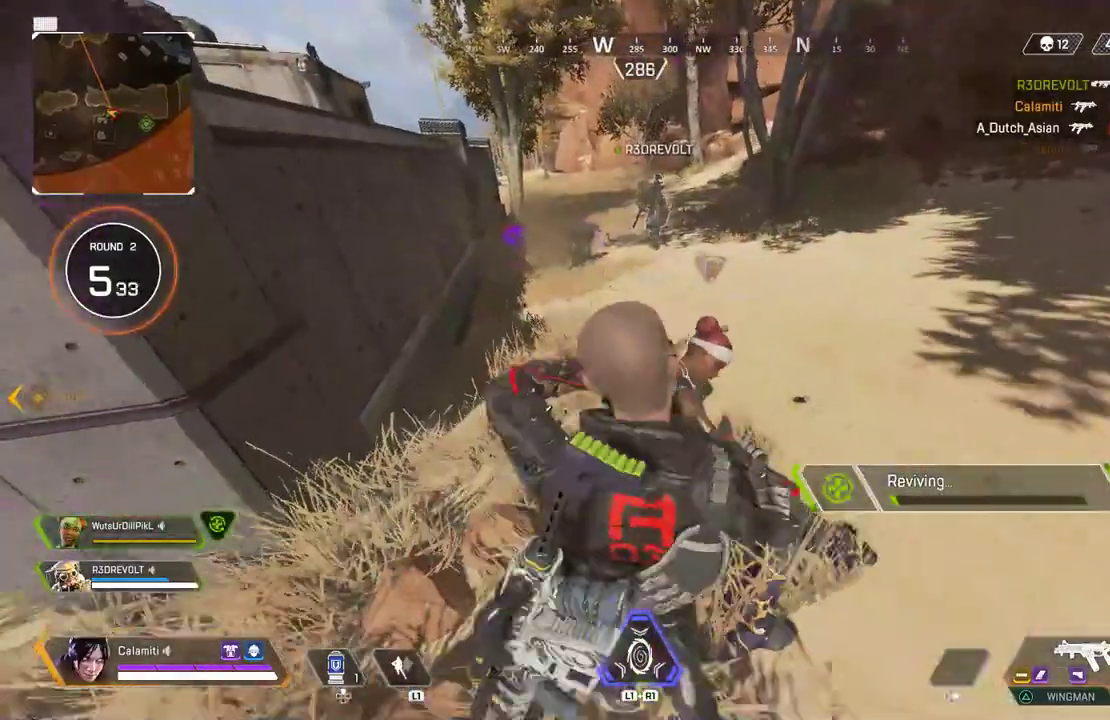
{"buttons": ["SQUARE"], "left_stick": "center", "right_stick": "center", "events": []}
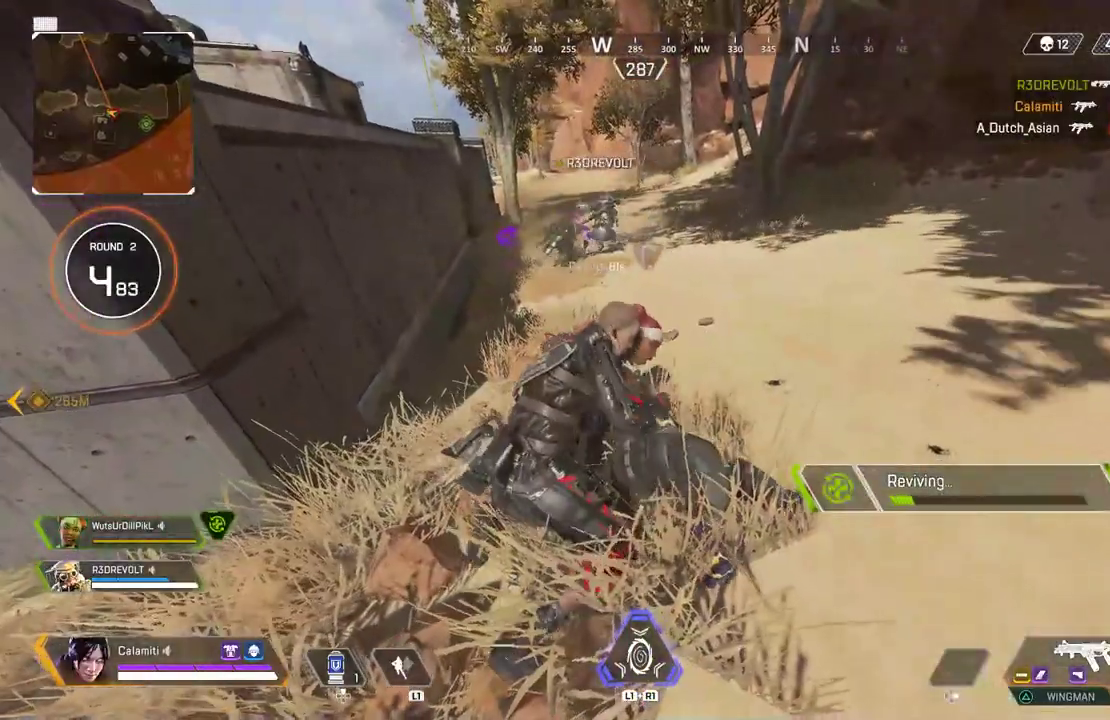
{"buttons": ["SQUARE"], "left_stick": "center", "right_stick": "center", "events": []}
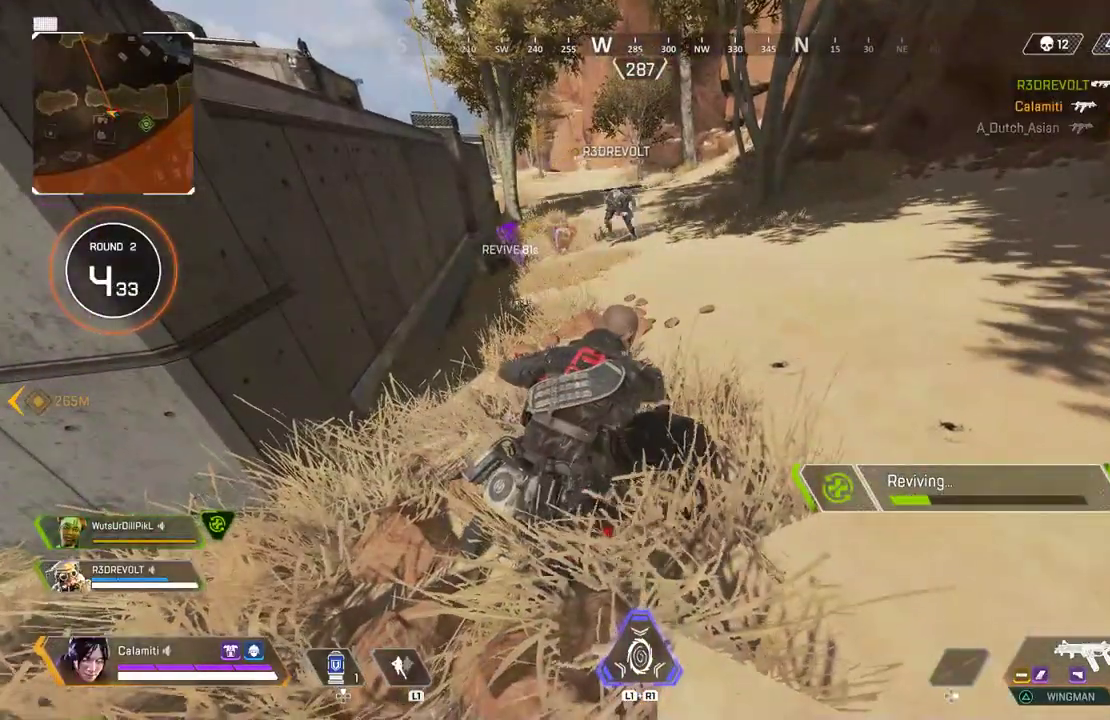
{"buttons": ["SQUARE"], "left_stick": "center", "right_stick": "center", "events": []}
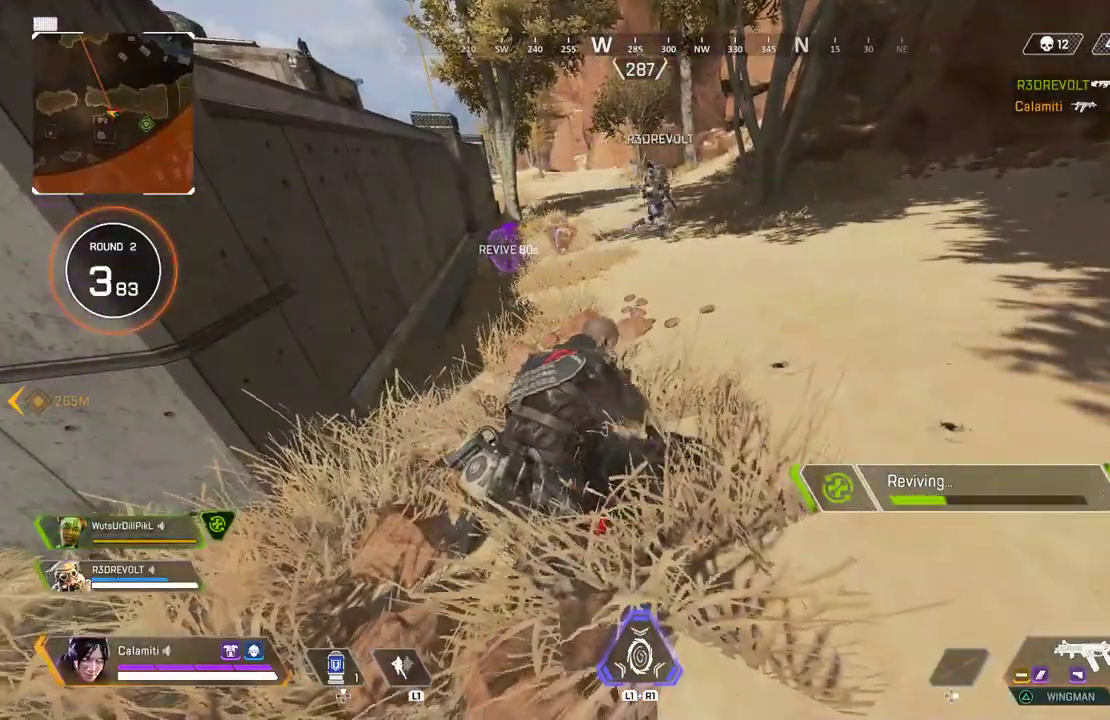
{"buttons": ["SQUARE"], "left_stick": "center", "right_stick": "center", "events": []}
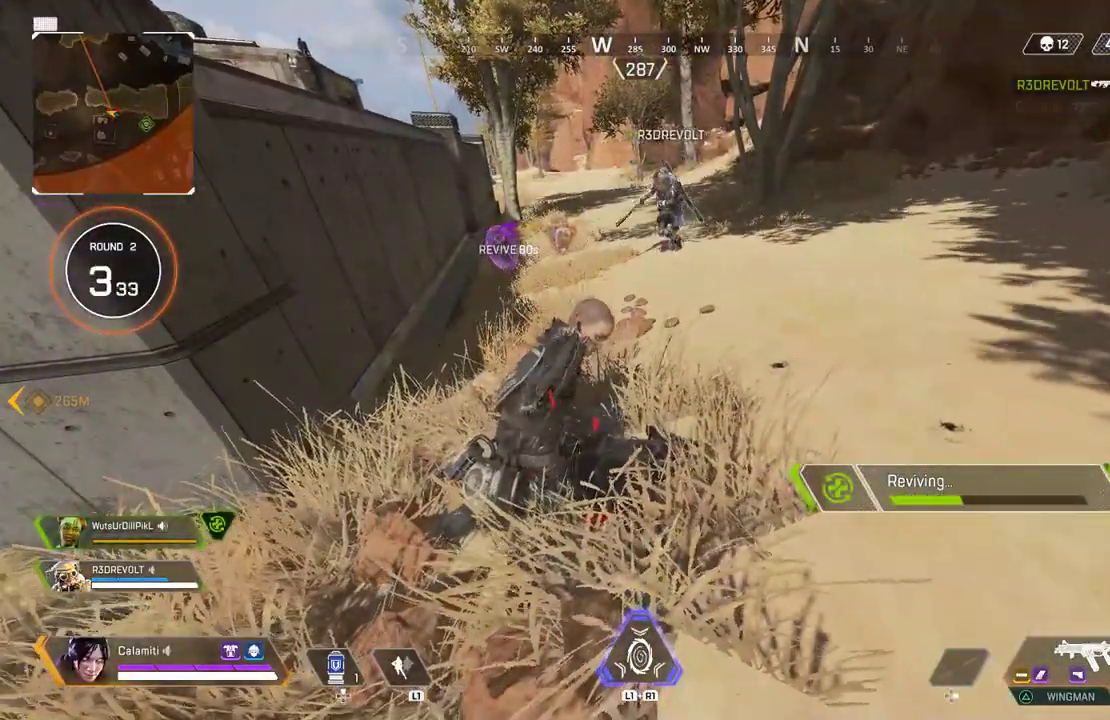
{"buttons": ["SQUARE"], "left_stick": "center", "right_stick": "center", "events": []}
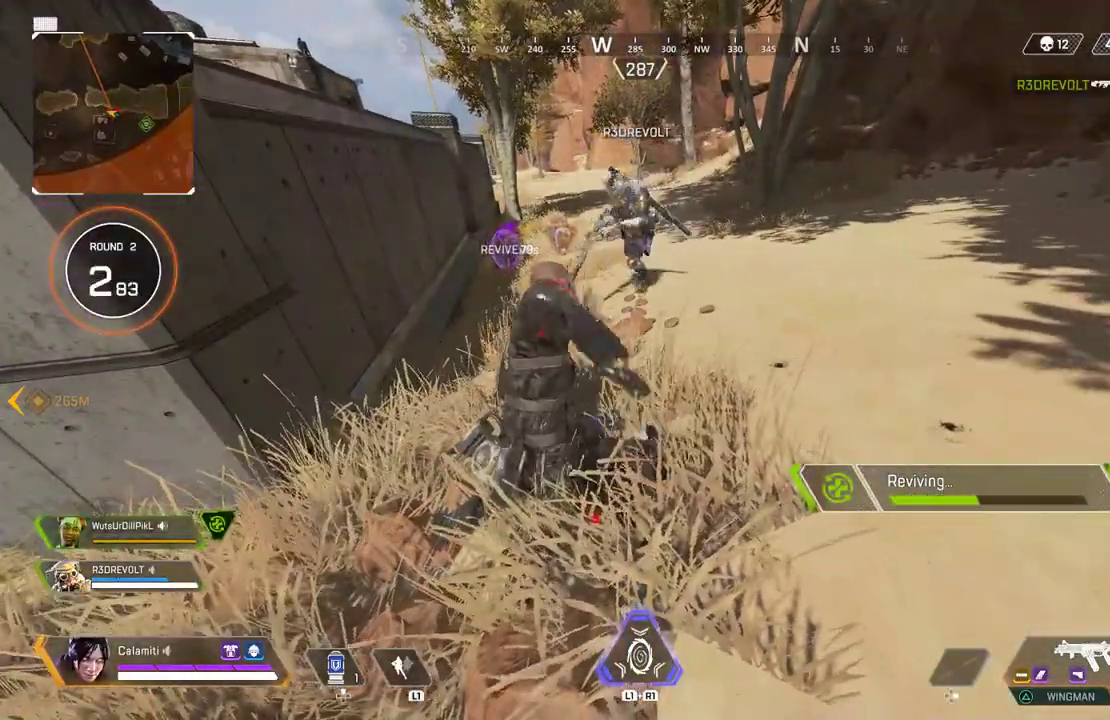
{"buttons": ["SQUARE"], "left_stick": "center", "right_stick": "center", "events": []}
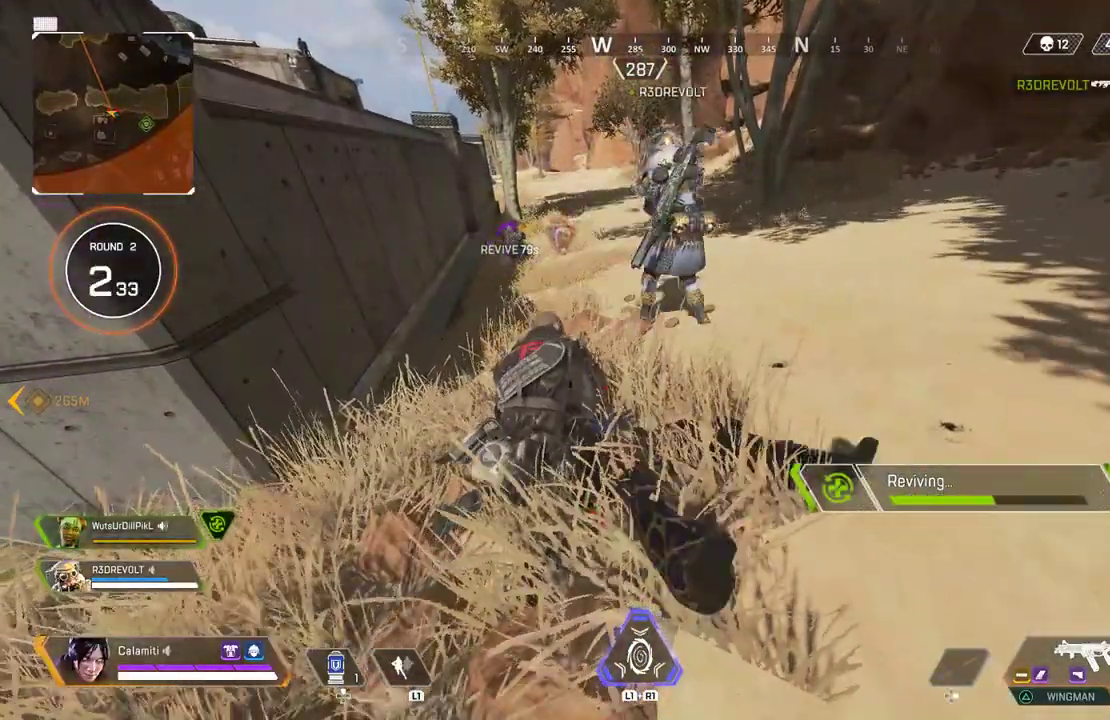
{"buttons": ["SQUARE"], "left_stick": "center", "right_stick": "center", "events": [[300, "left_stick", "up-right"], [500, "left_stick", "center"]]}
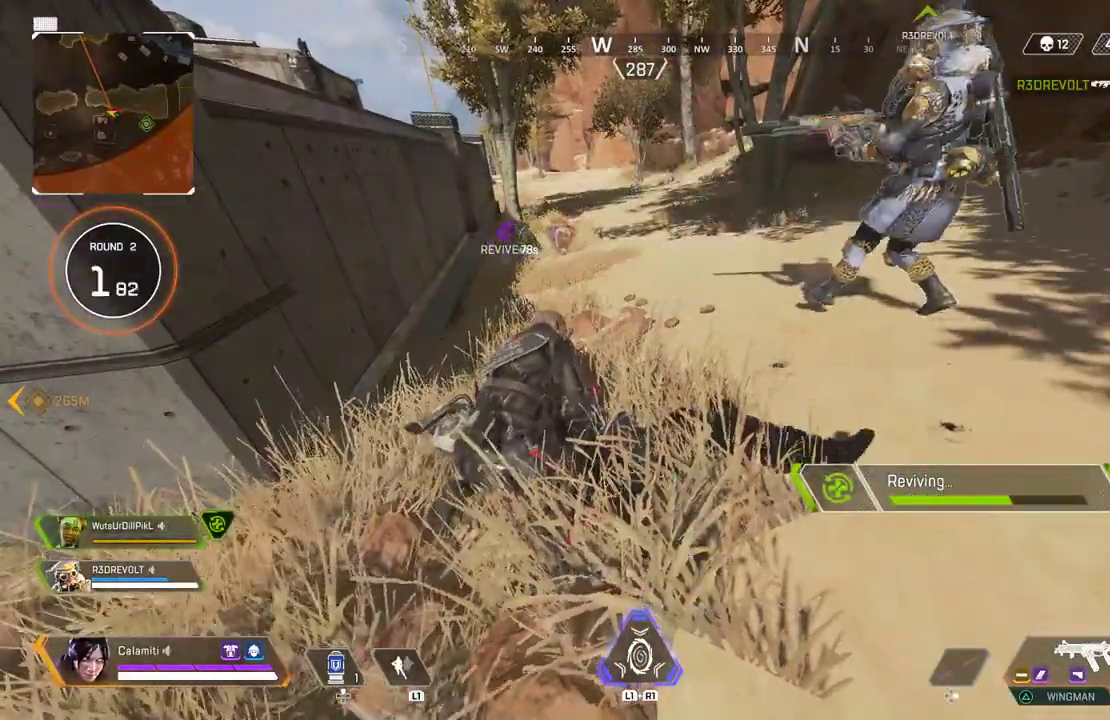
{"buttons": ["SQUARE"], "left_stick": "center", "right_stick": "center", "events": [[283, "left_stick", "up-right"], [433, "left_stick", "center"]]}
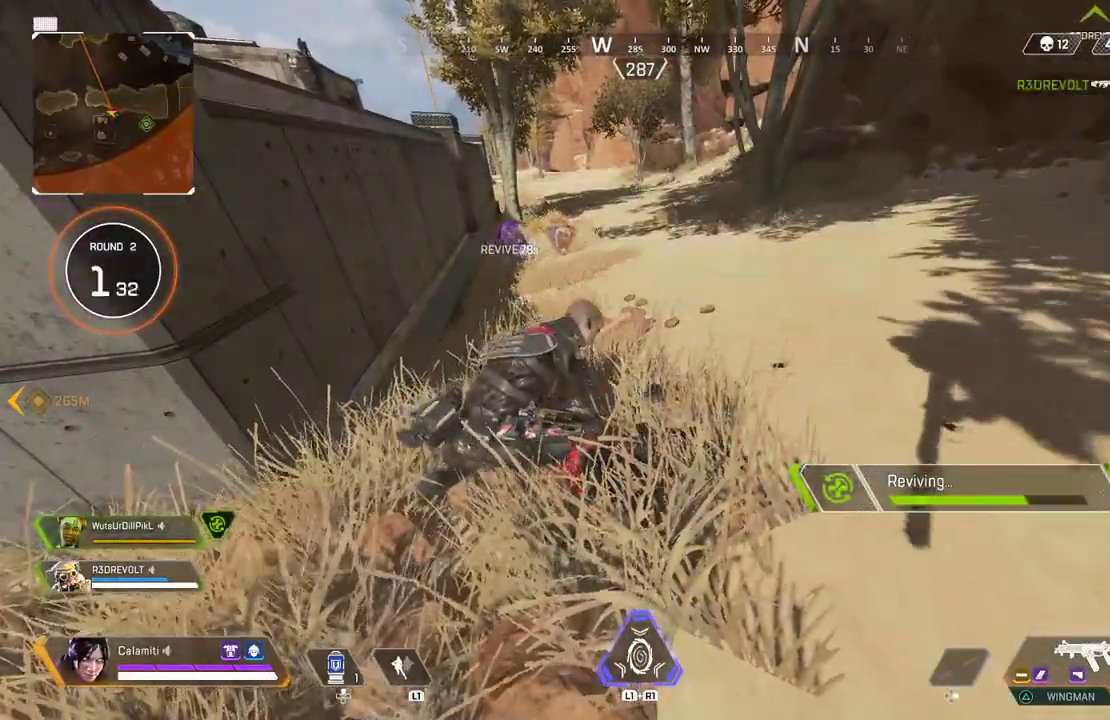
{"buttons": ["SQUARE"], "left_stick": "left", "right_stick": "center", "events": [[17, "left_stick", "left"], [167, "left_stick", "center"], [233, "left_stick", "left"]]}
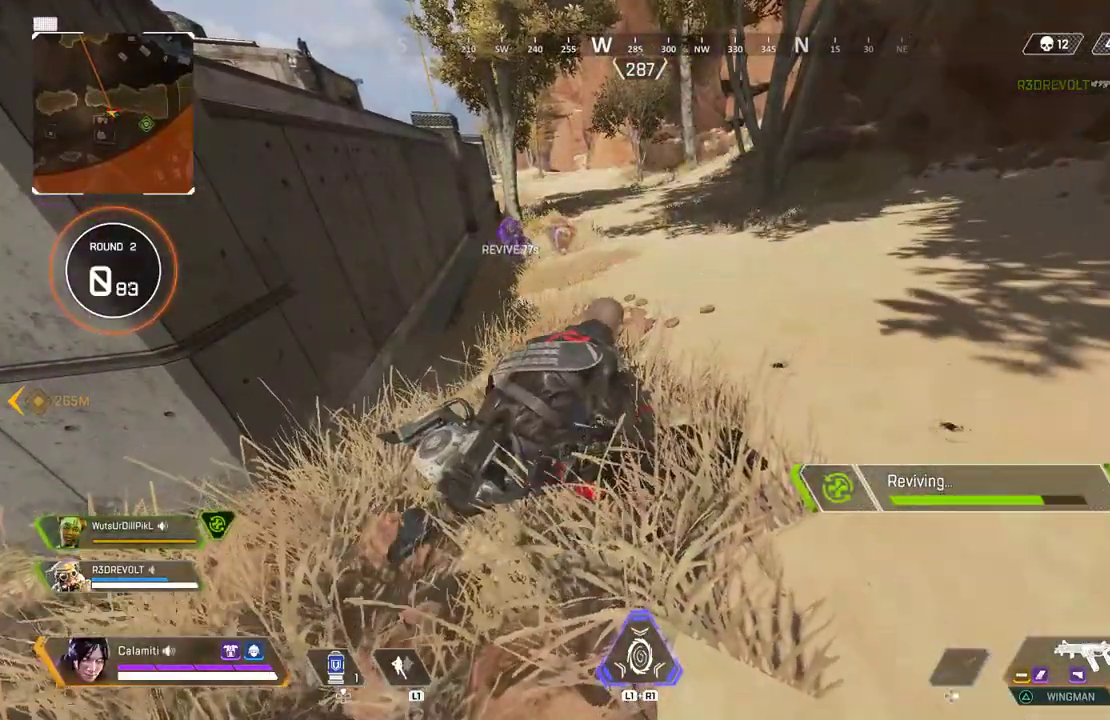
{"buttons": ["SQUARE"], "left_stick": "left", "right_stick": "center", "events": []}
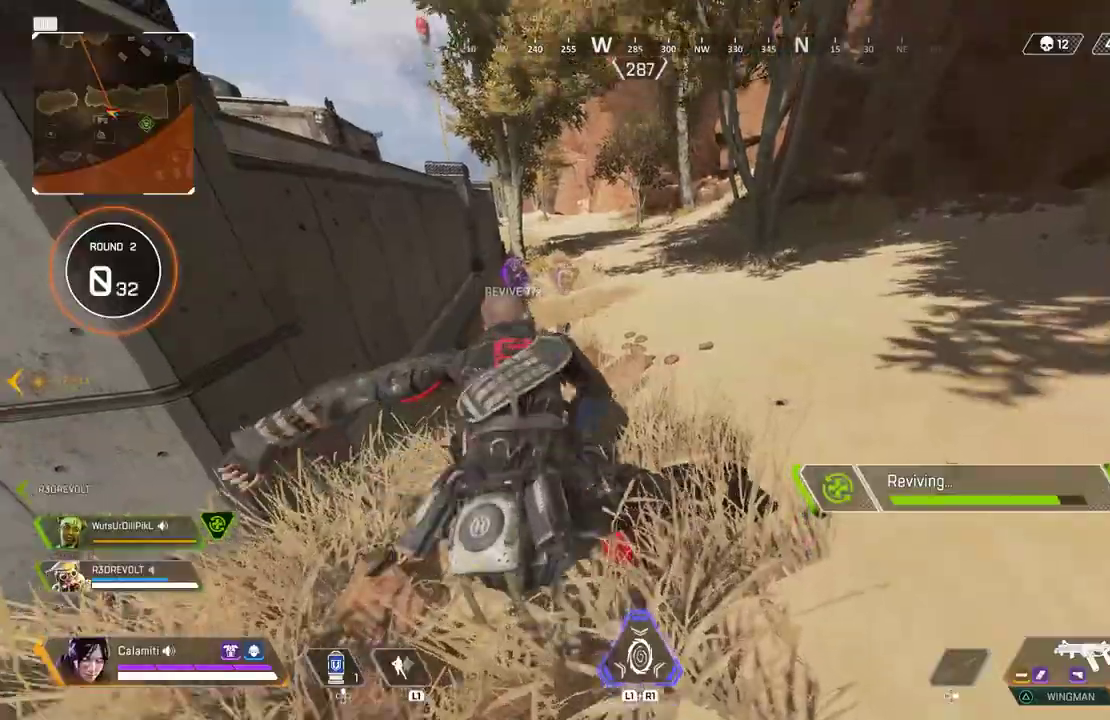
{"buttons": ["SQUARE"], "left_stick": "left", "right_stick": "center", "events": []}
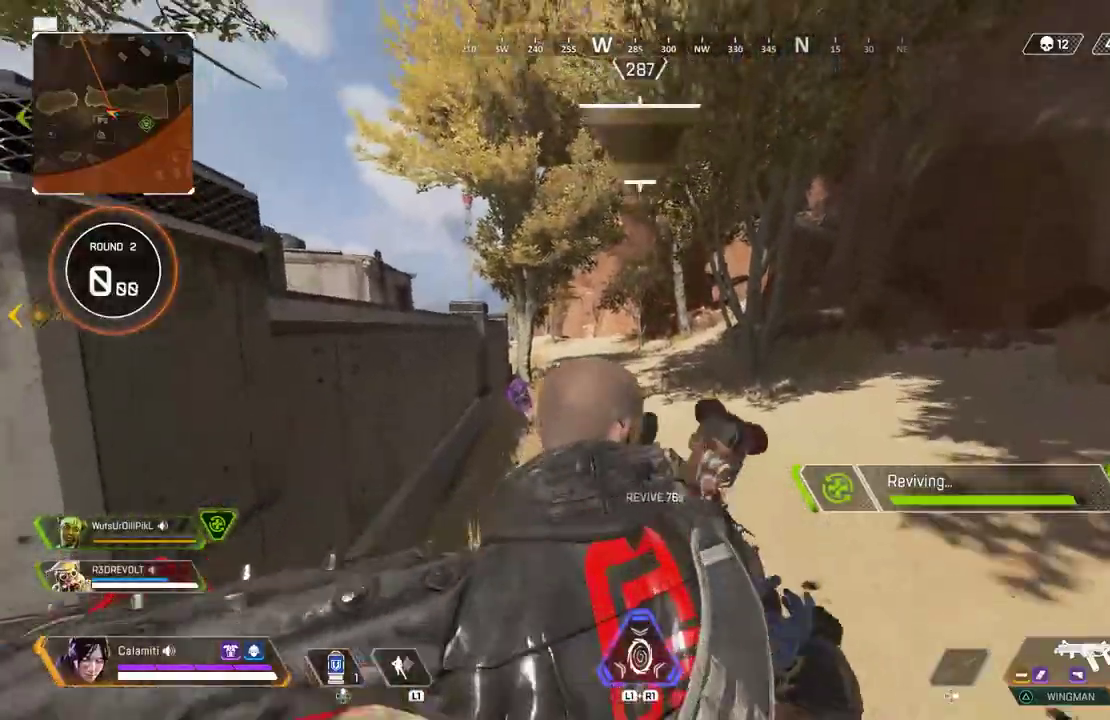
{"buttons": ["SQUARE"], "left_stick": "left", "right_stick": "left", "events": [[33, "right_stick", "left"]]}
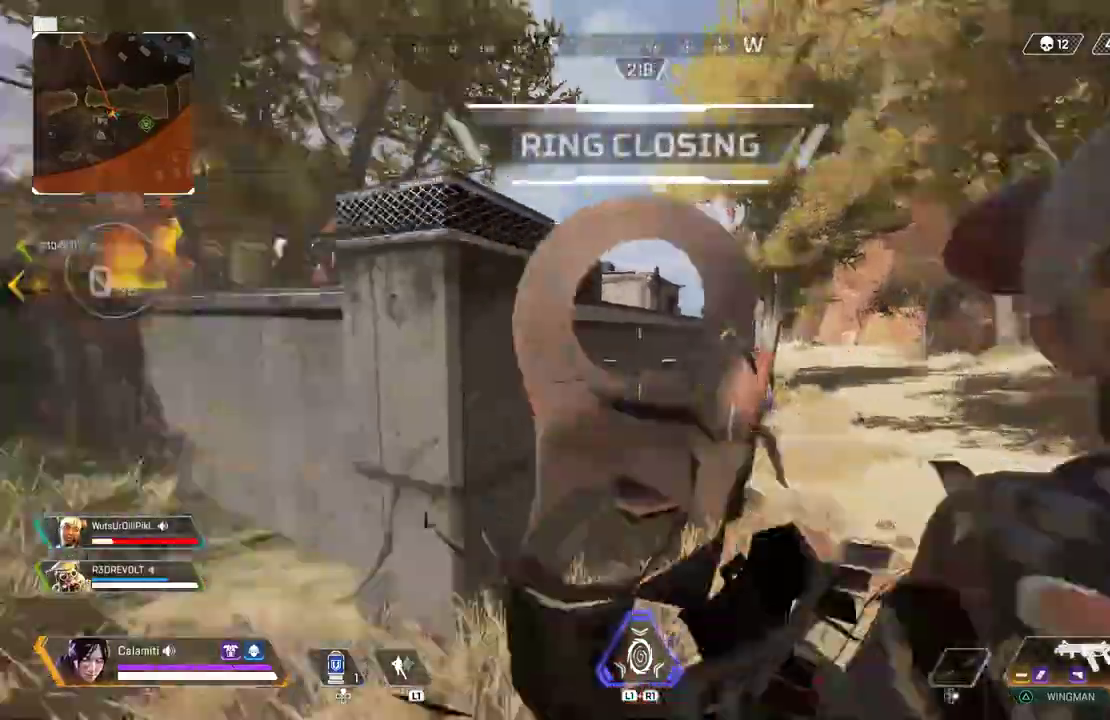
{"buttons": ["SQUARE"], "left_stick": "center", "right_stick": "center", "events": [[67, "SQUARE", "up"], [100, "left_stick", "up"], [133, "TRIANGLE", "down"], [150, "L3", "down"], [150, "left_stick", "up-right"], [183, "TRIANGLE", "up"], [267, "L3", "up"], [317, "SQUARE", "down"], [350, "left_stick", "center"], [383, "right_stick", "center"]]}
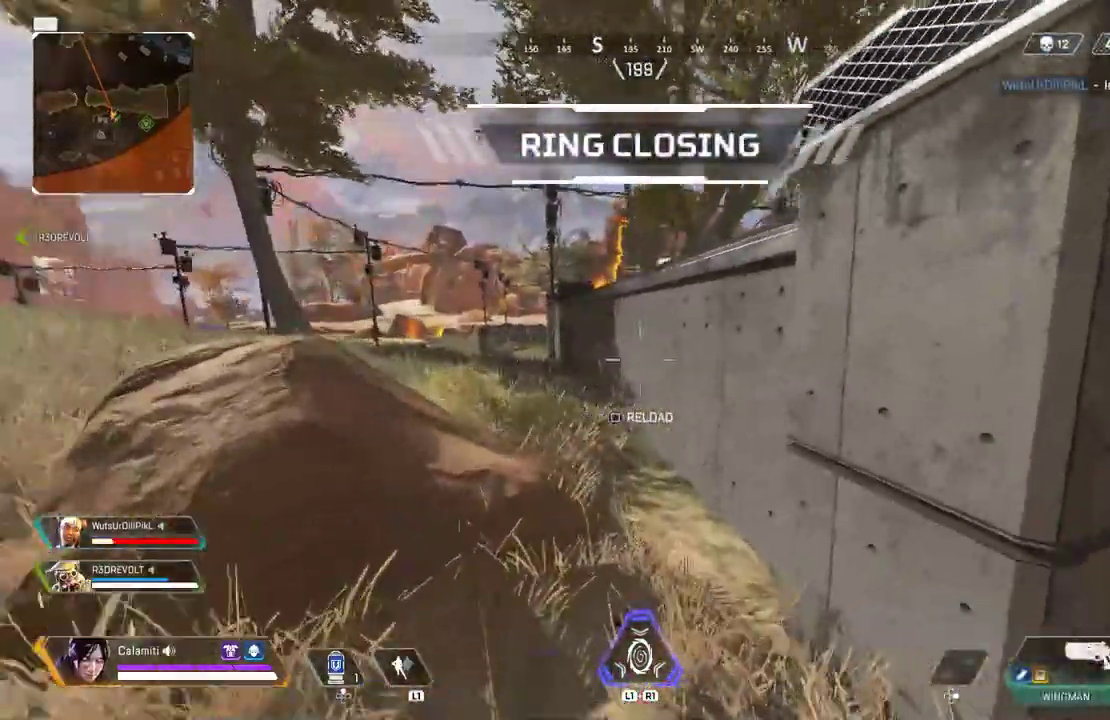
{"buttons": [], "left_stick": "left", "right_stick": "center", "events": [[33, "SQUARE", "up"], [83, "SQUARE", "down"], [167, "SQUARE", "up"], [233, "SQUARE", "down"], [300, "SQUARE", "up"], [450, "left_stick", "left"]]}
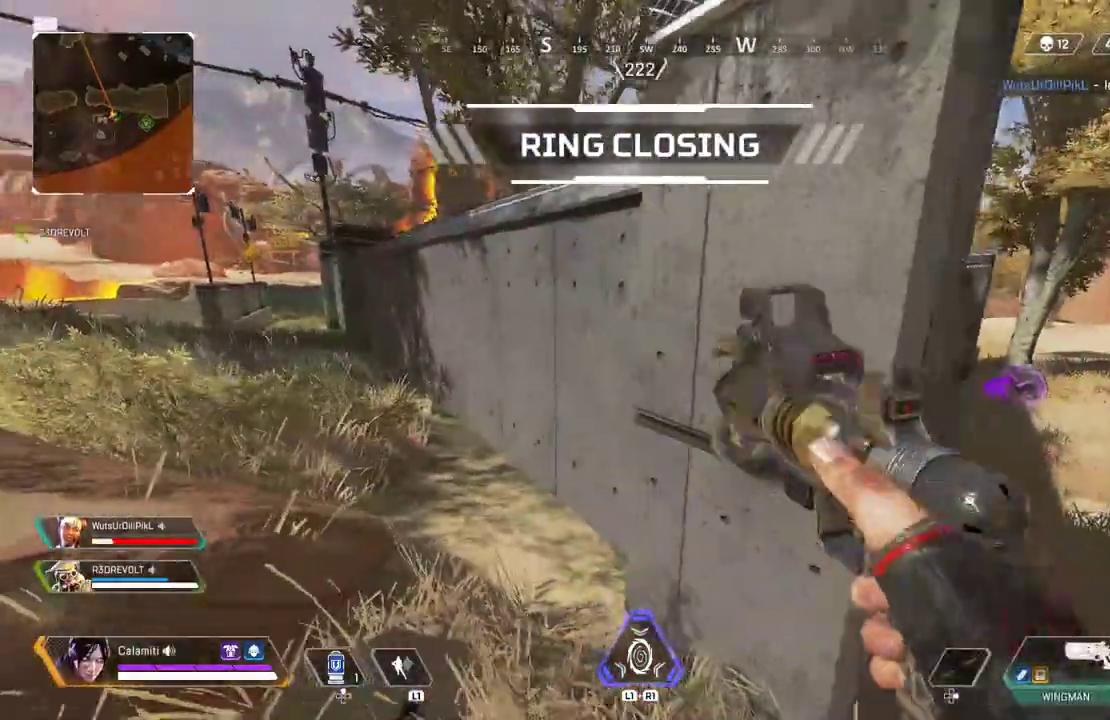
{"buttons": [], "left_stick": "center", "right_stick": "center", "events": [[17, "left_stick", "center"], [117, "CIRCLE", "down"], [183, "CIRCLE", "up"], [233, "CIRCLE", "down"], [317, "CIRCLE", "up"]]}
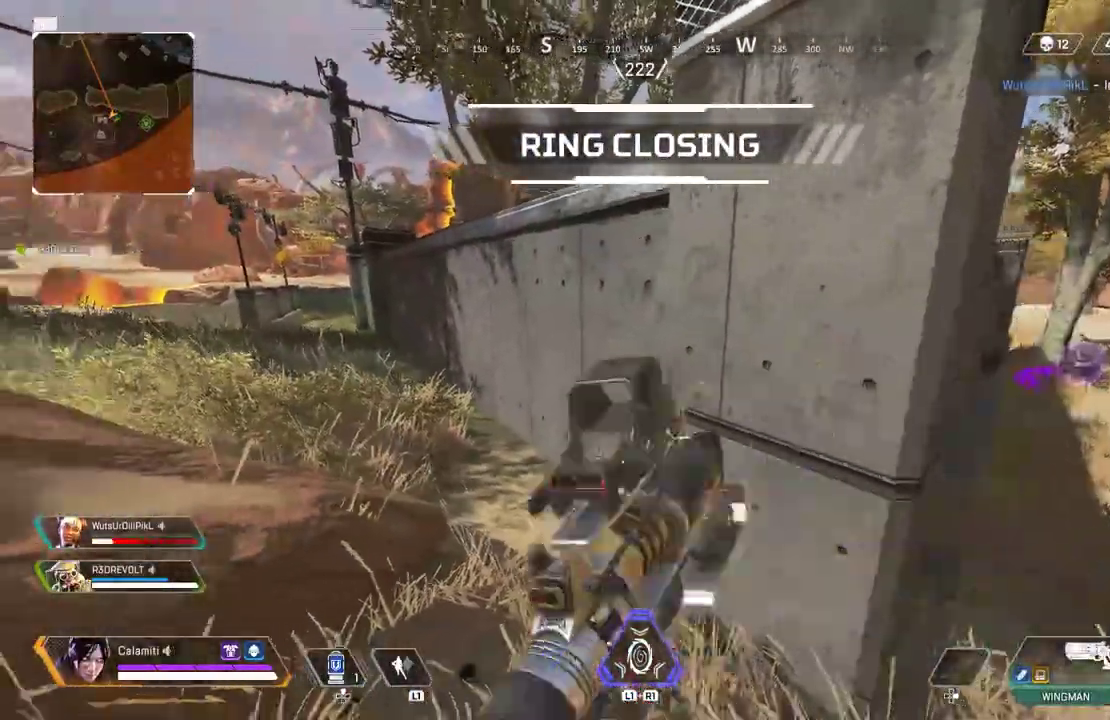
{"buttons": [], "left_stick": "center", "right_stick": "center", "events": [[17, "CIRCLE", "down"], [100, "CIRCLE", "up"], [167, "CIRCLE", "down"], [233, "CIRCLE", "up"]]}
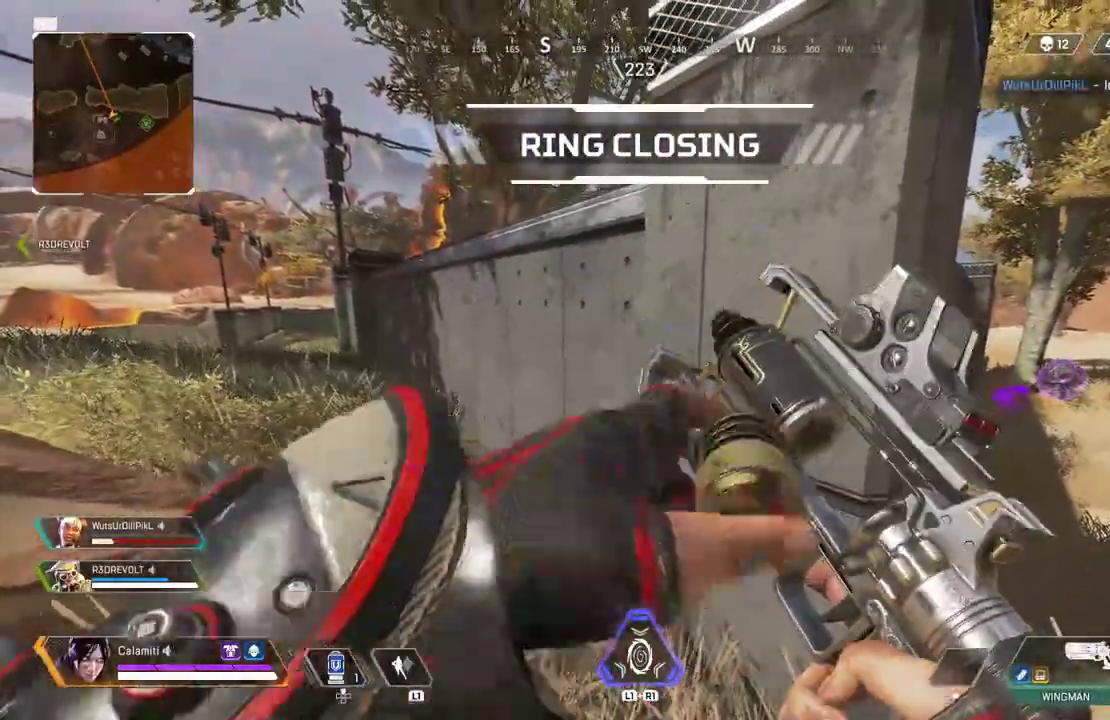
{"buttons": ["CROSS"], "left_stick": "up", "right_stick": "down", "events": [[200, "left_stick", "up"], [217, "CROSS", "down"], [233, "right_stick", "up-right"], [367, "right_stick", "center"], [417, "right_stick", "down"]]}